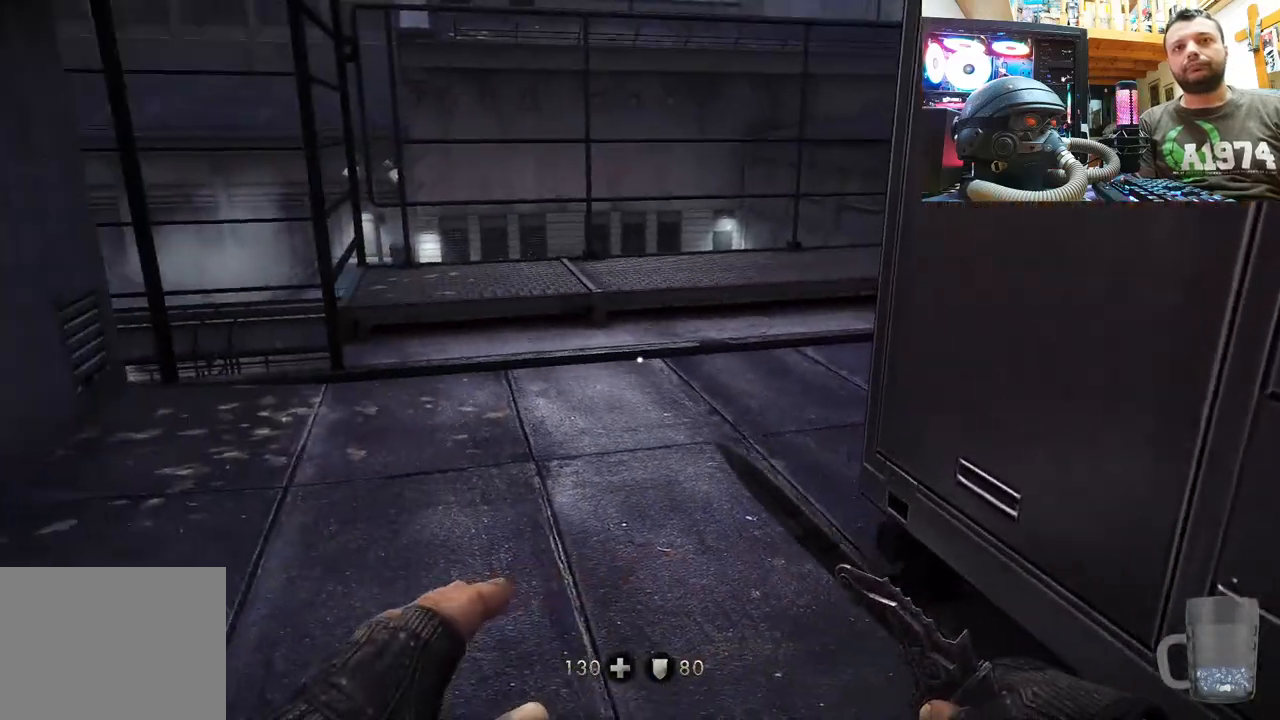
Gameplay with a controller (PlayStation layout); each line is a JSON object with the inputs held at the frame after it. "events" lists button and stick changes between this image and that frame as [ms after this image, input, new state], when the widget could be followed in between.
{"buttons": [], "left_stick": "up", "right_stick": "center", "events": [[300, "right_stick", "center"]]}
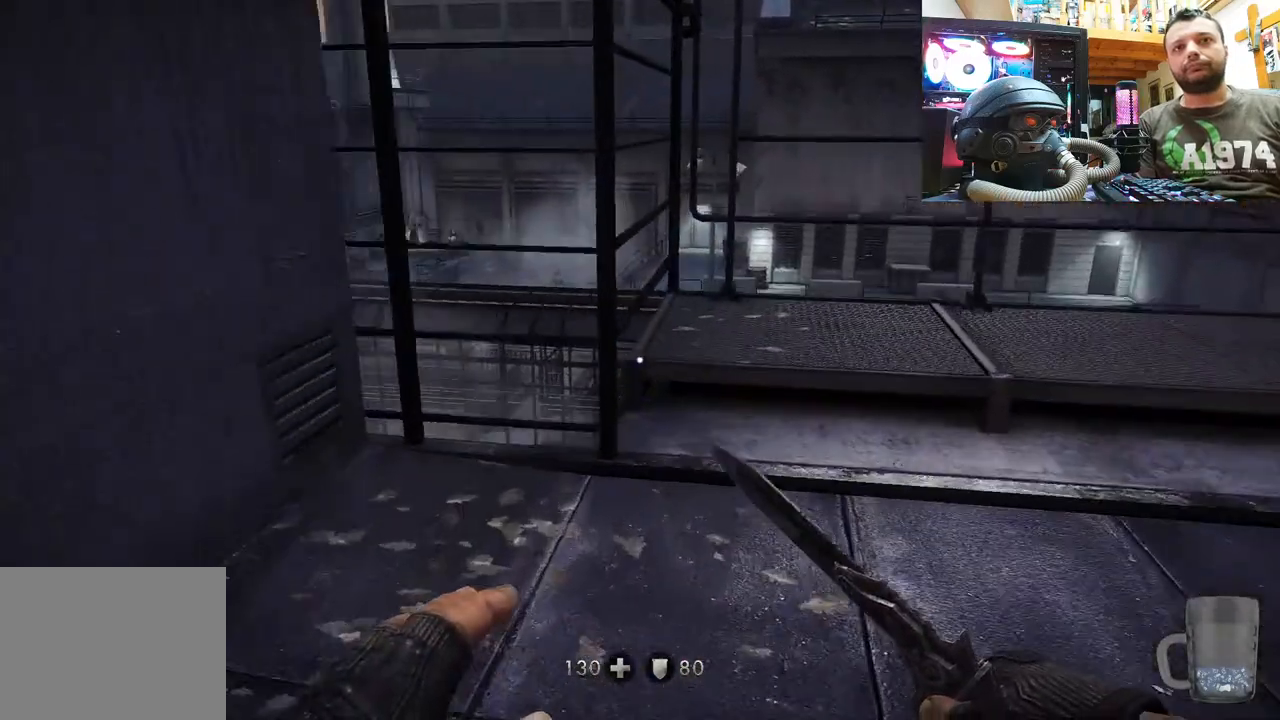
{"buttons": [], "left_stick": "up", "right_stick": "center", "events": [[100, "right_stick", "right"], [183, "left_stick", "center"], [183, "right_stick", "center"], [233, "left_stick", "up"]]}
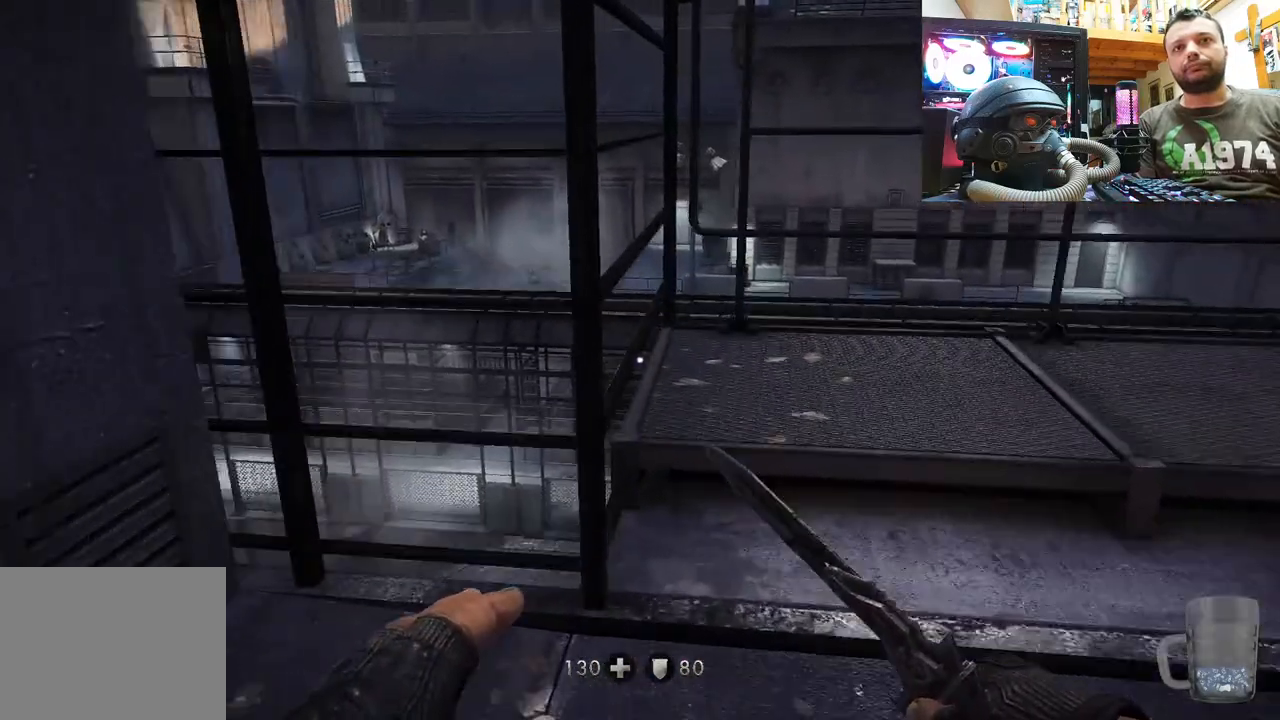
{"buttons": [], "left_stick": "down-right", "right_stick": "right", "events": [[33, "right_stick", "up-left"], [283, "left_stick", "center"], [317, "right_stick", "right"], [383, "left_stick", "down-right"]]}
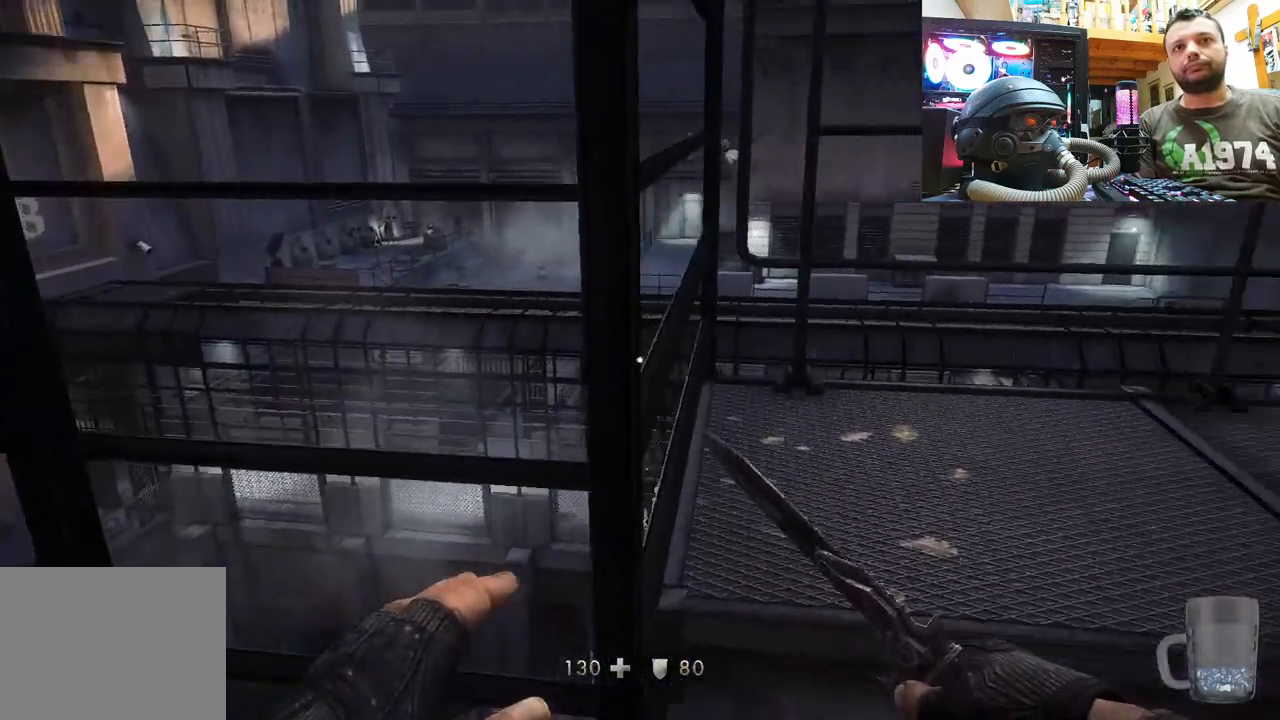
{"buttons": [], "left_stick": "center", "right_stick": "right", "events": [[67, "left_stick", "right"], [167, "left_stick", "center"], [217, "left_stick", "down"], [300, "left_stick", "down-left"], [467, "left_stick", "center"]]}
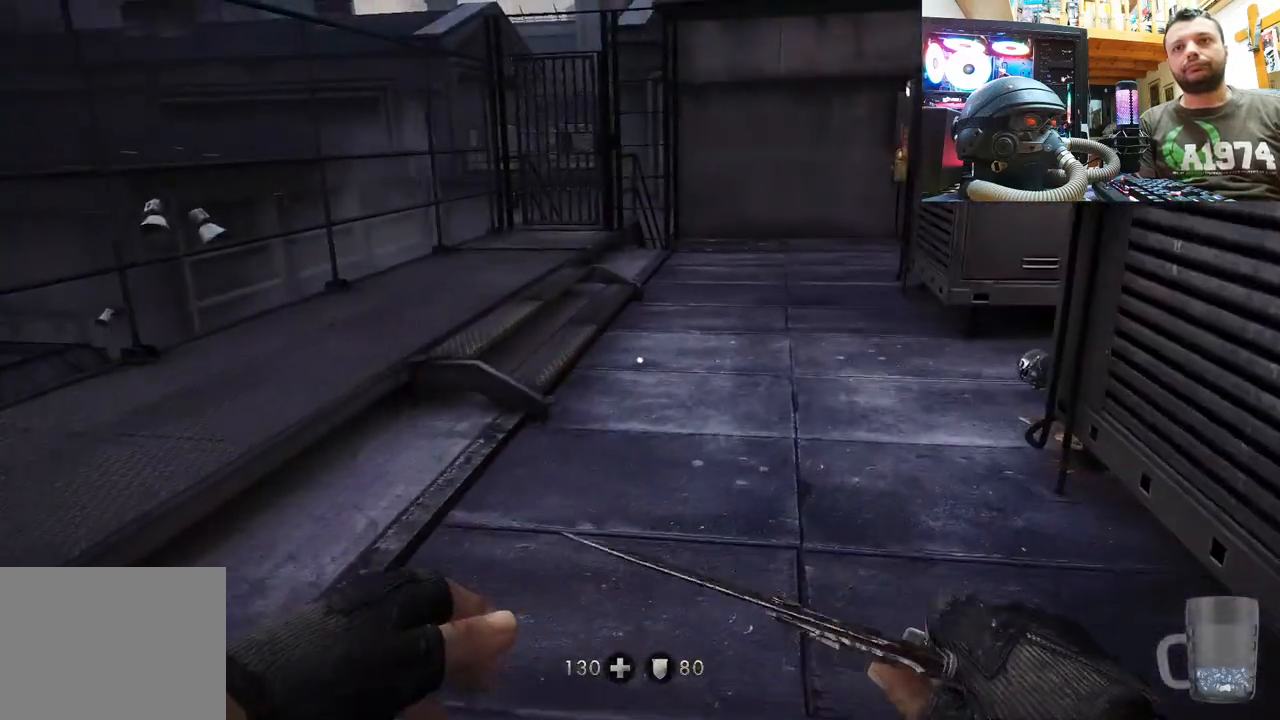
{"buttons": [], "left_stick": "up-left", "right_stick": "right", "events": [[300, "left_stick", "up"], [417, "right_stick", "center"], [483, "right_stick", "right"], [500, "left_stick", "up-left"]]}
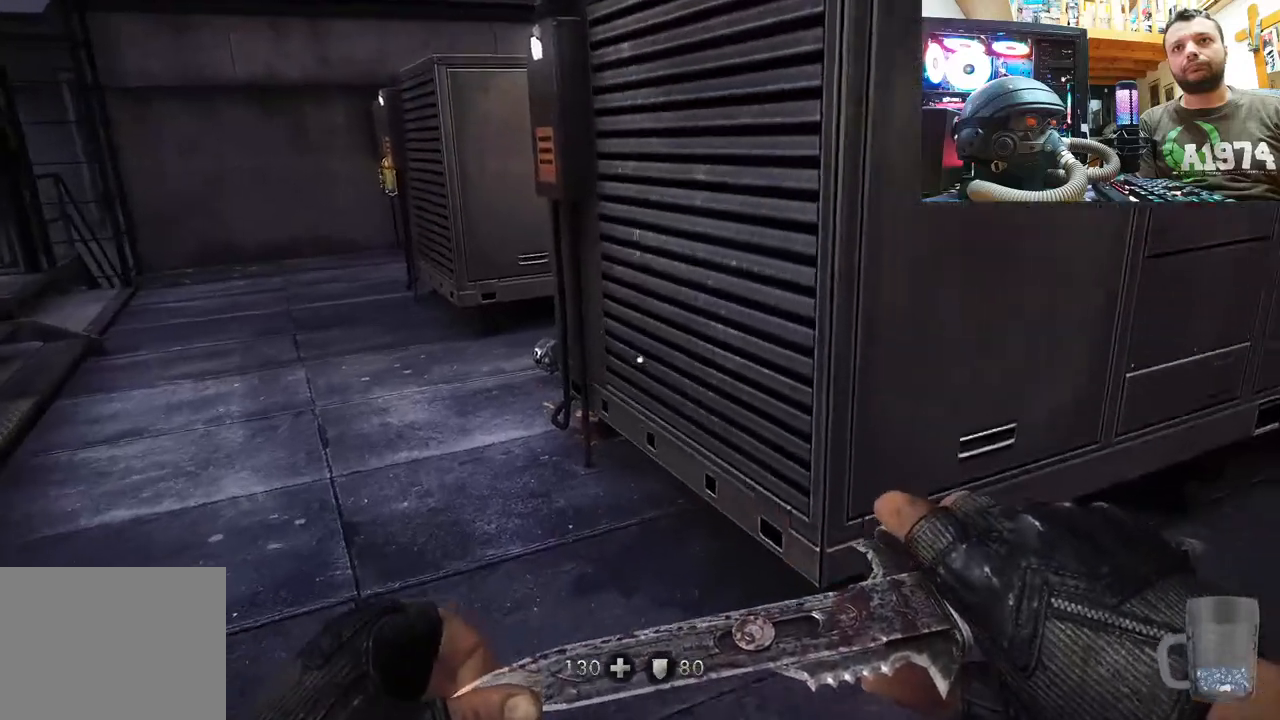
{"buttons": [], "left_stick": "up-left", "right_stick": "up-right", "events": [[250, "right_stick", "up-right"]]}
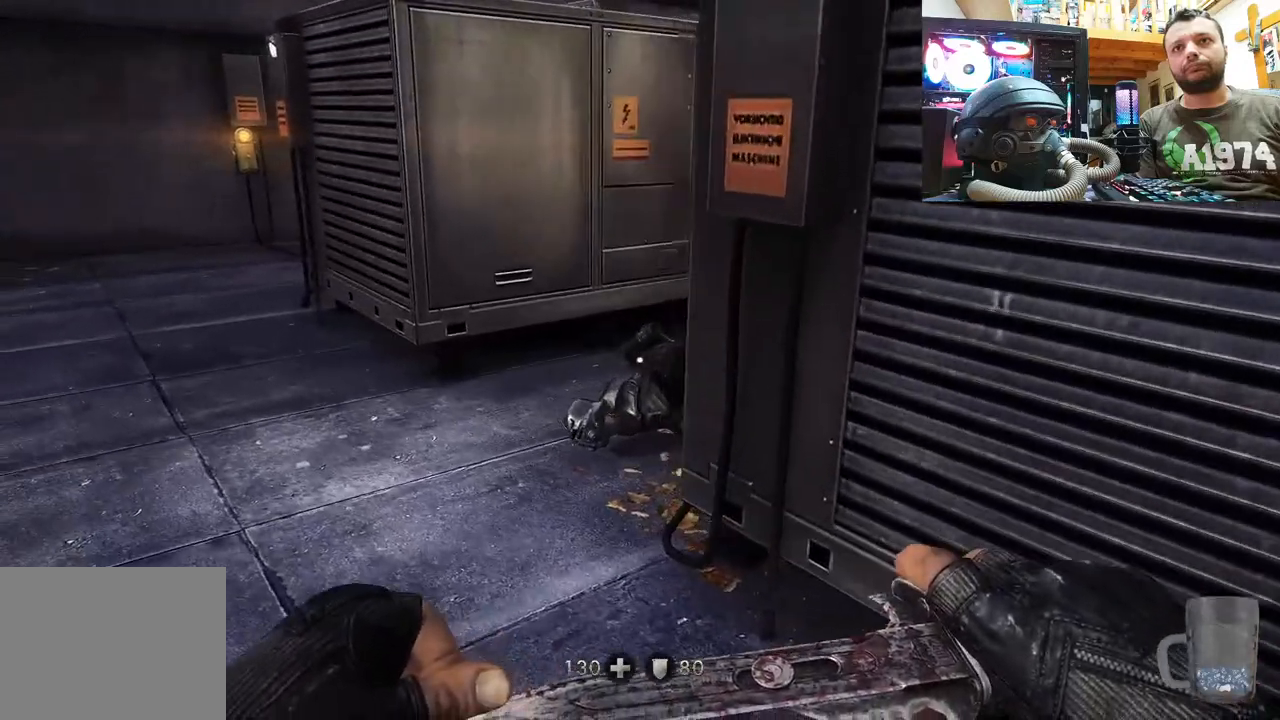
{"buttons": [], "left_stick": "center", "right_stick": "up", "events": [[483, "right_stick", "up"], [500, "left_stick", "center"]]}
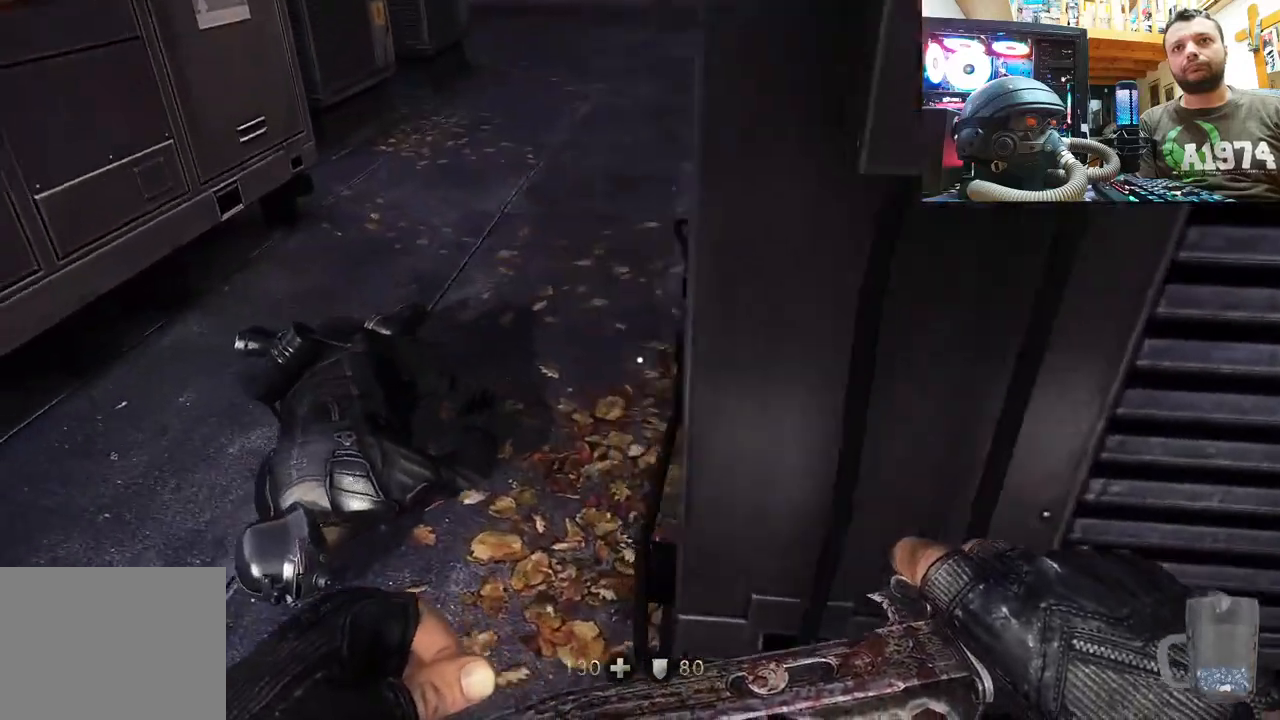
{"buttons": [], "left_stick": "center", "right_stick": "up", "events": [[183, "left_stick", "up-left"], [200, "right_stick", "up-left"], [417, "left_stick", "center"], [467, "right_stick", "up"]]}
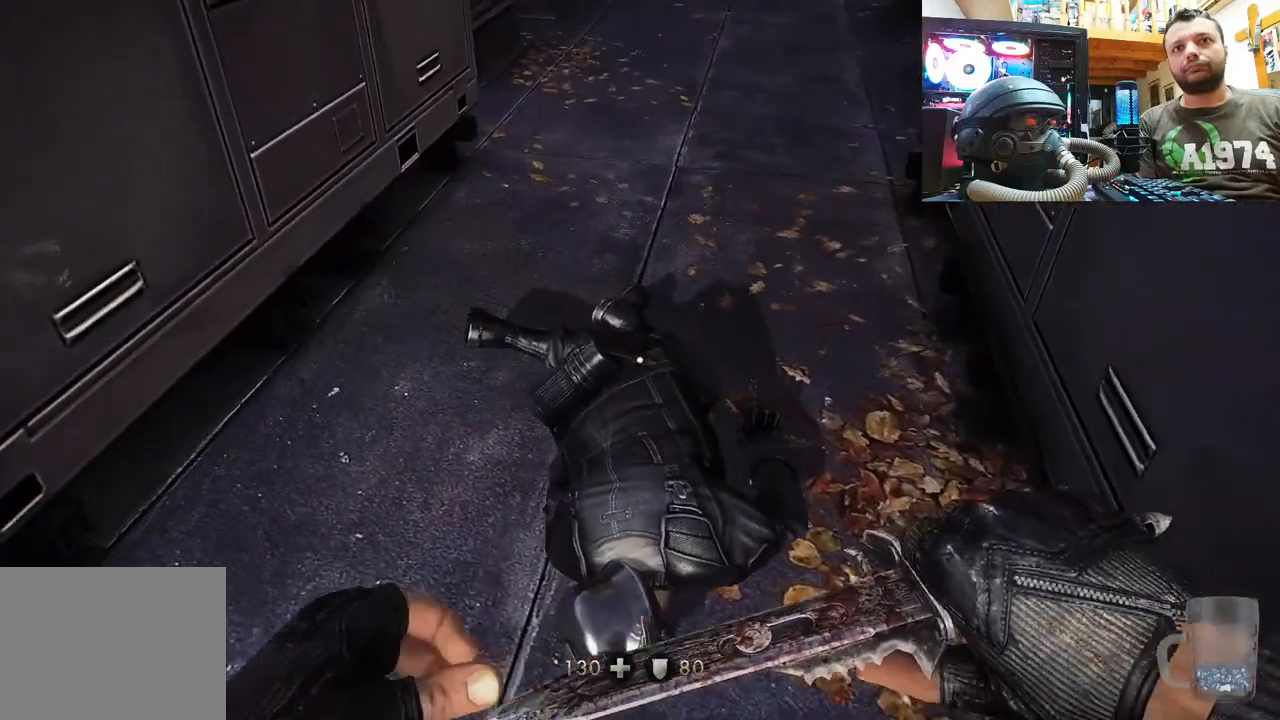
{"buttons": [], "left_stick": "center", "right_stick": "center", "events": [[367, "right_stick", "center"]]}
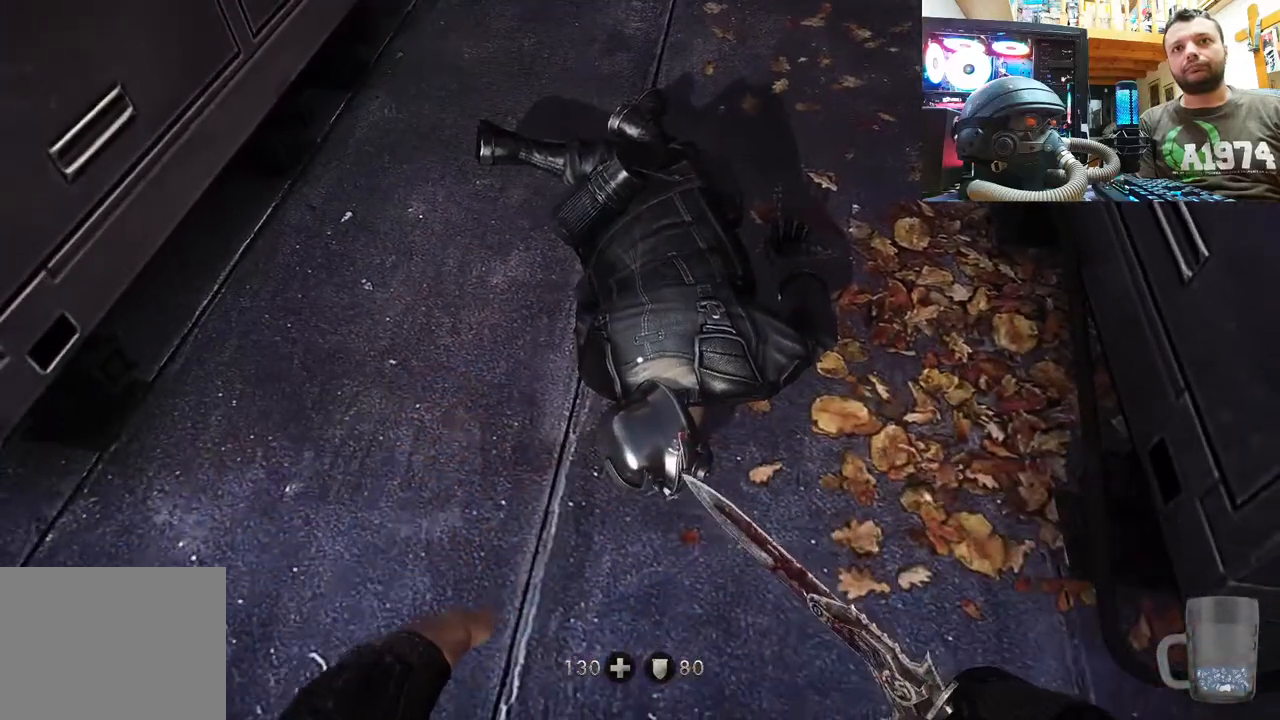
{"buttons": [], "left_stick": "left", "right_stick": "center", "events": [[17, "right_stick", "down-right"], [33, "left_stick", "up"], [183, "left_stick", "down-right"], [317, "left_stick", "down-left"], [483, "left_stick", "left"], [500, "right_stick", "center"]]}
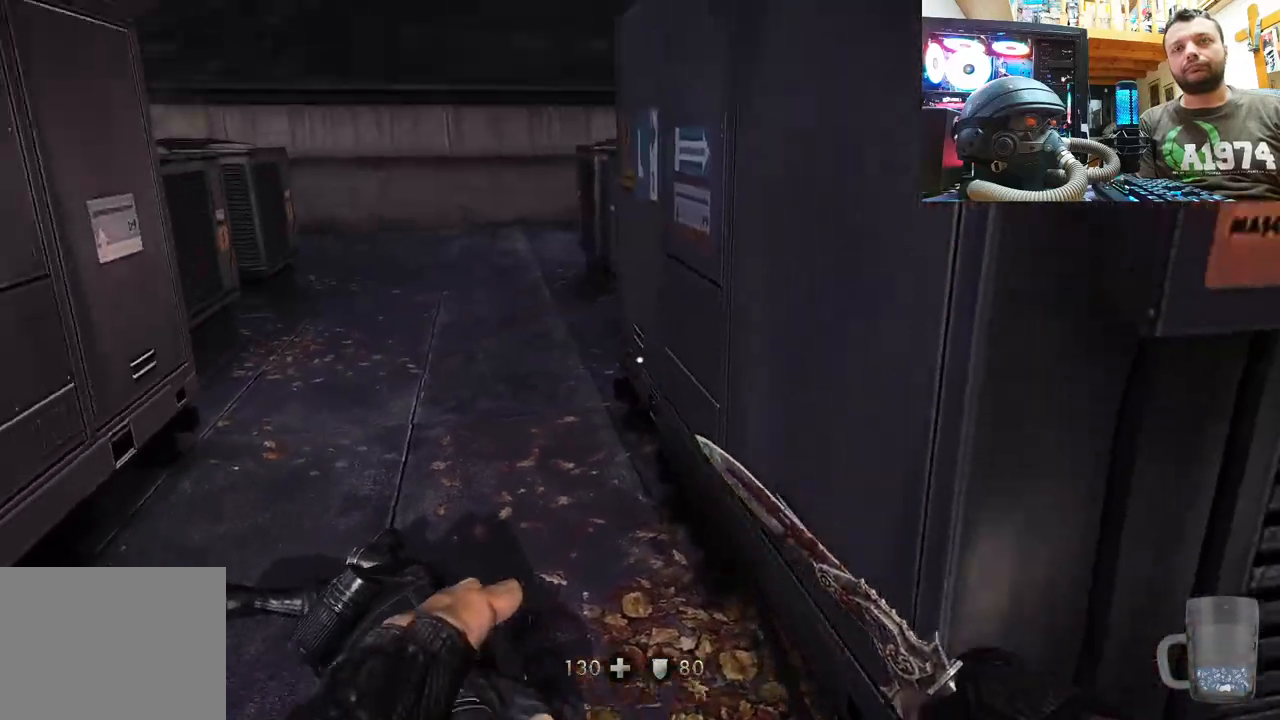
{"buttons": [], "left_stick": "up-right", "right_stick": "left", "events": [[33, "left_stick", "center"], [233, "right_stick", "left"], [283, "left_stick", "up-right"], [400, "right_stick", "up-left"], [500, "right_stick", "left"]]}
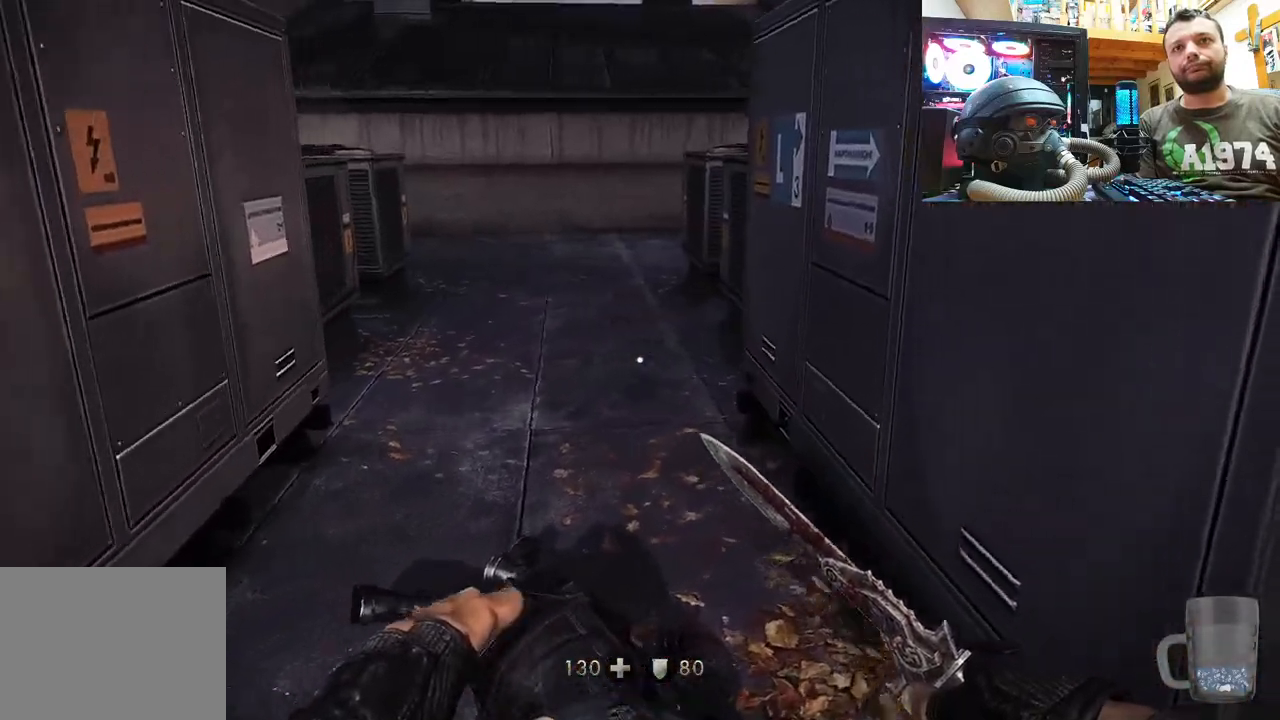
{"buttons": [], "left_stick": "up-right", "right_stick": "center", "events": [[67, "left_stick", "center"], [317, "left_stick", "up-right"], [450, "right_stick", "center"]]}
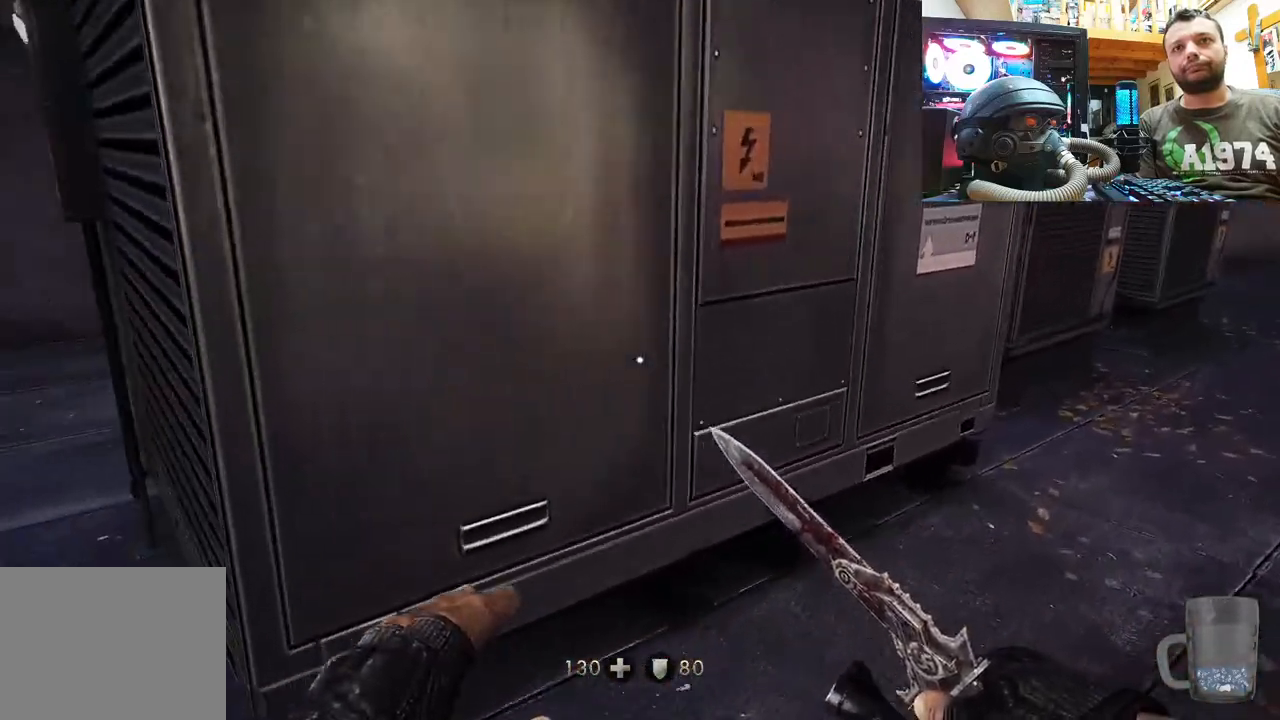
{"buttons": [], "left_stick": "up-right", "right_stick": "up-left", "events": [[17, "left_stick", "up"], [167, "left_stick", "up-right"], [250, "right_stick", "right"], [417, "right_stick", "center"], [483, "right_stick", "up-left"]]}
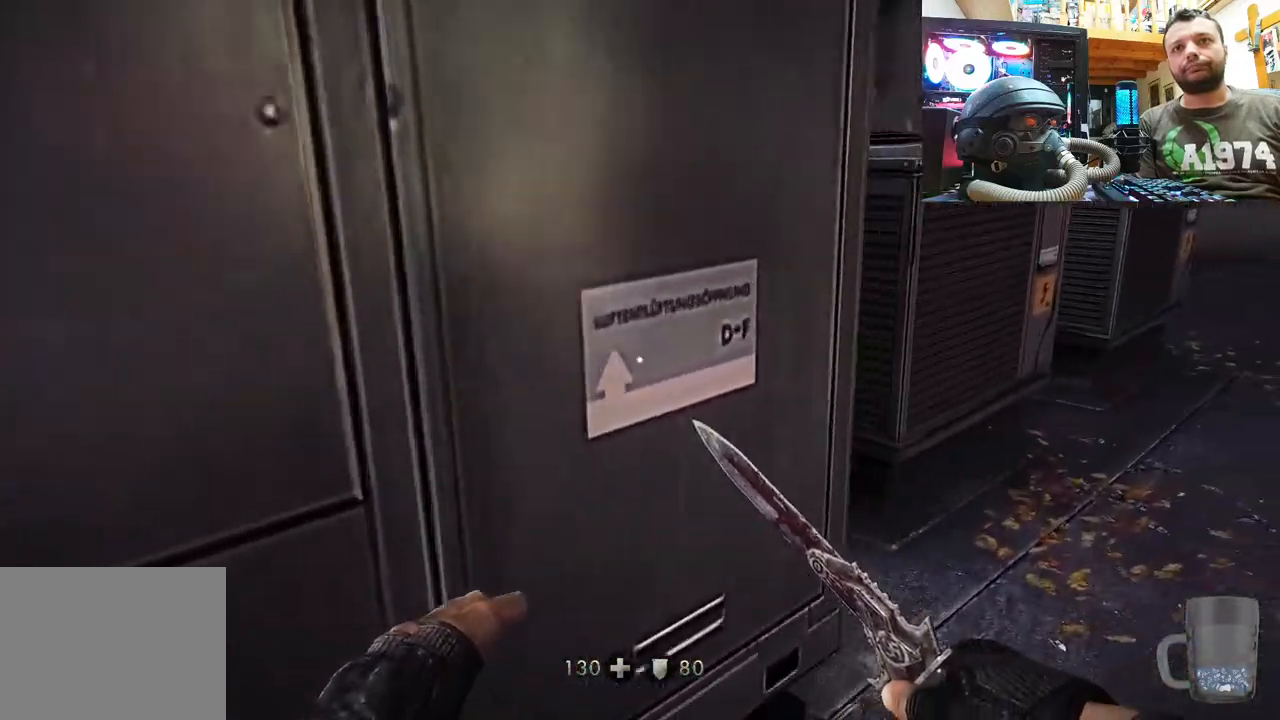
{"buttons": [], "left_stick": "up-right", "right_stick": "up-left", "events": [[167, "right_stick", "center"], [200, "left_stick", "center"], [383, "right_stick", "up-left"], [400, "left_stick", "up-right"]]}
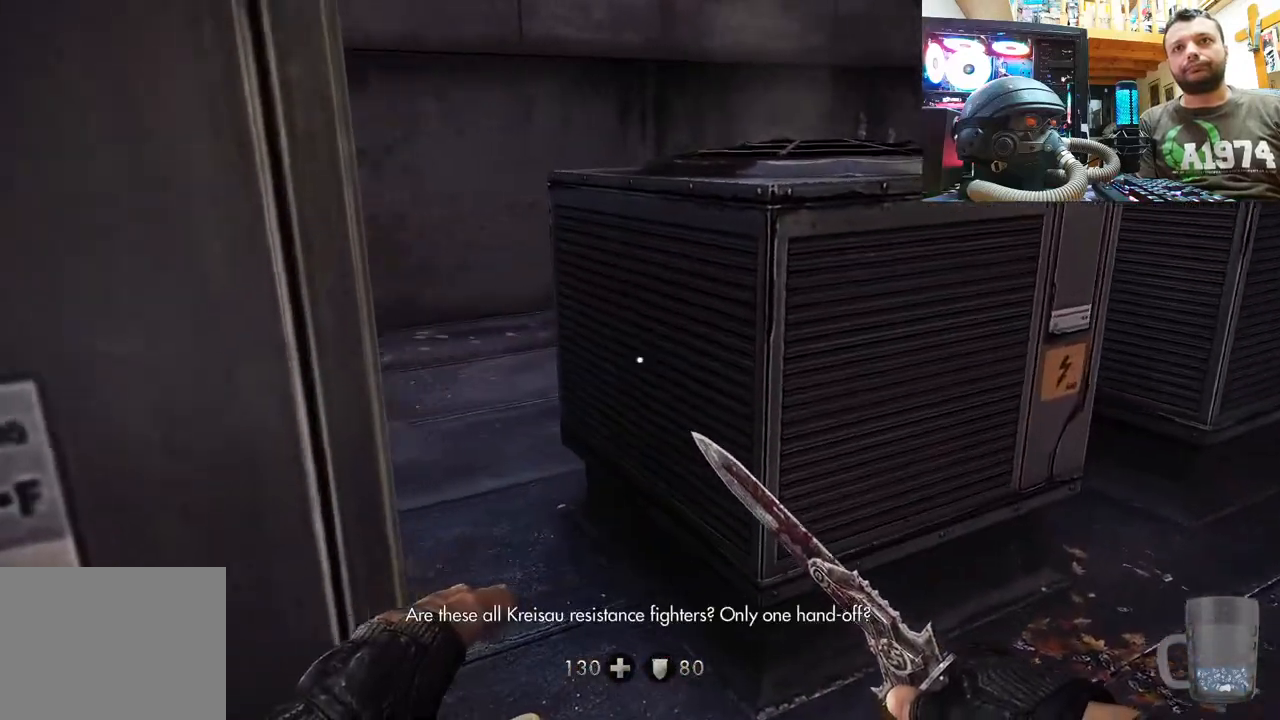
{"buttons": [], "left_stick": "down-left", "right_stick": "center", "events": [[133, "right_stick", "center"], [200, "left_stick", "center"], [317, "left_stick", "down-left"]]}
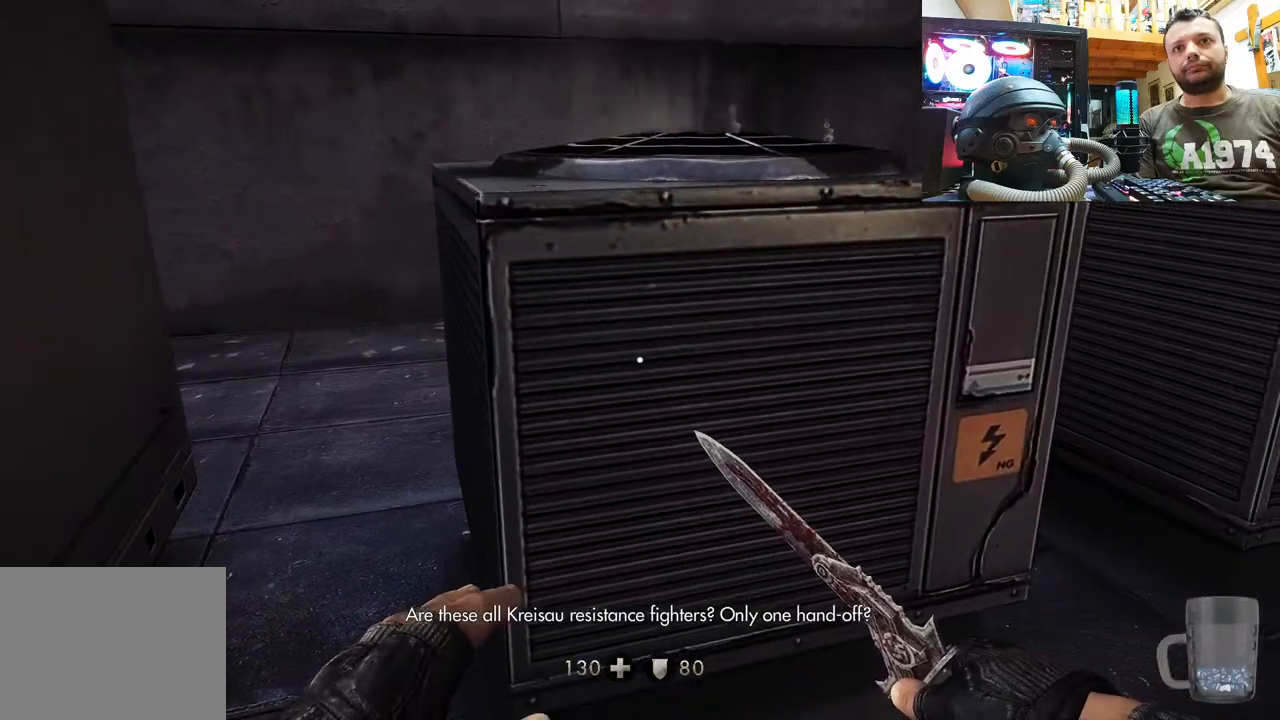
{"buttons": [], "left_stick": "up-right", "right_stick": "down-right", "events": [[150, "right_stick", "left"], [267, "left_stick", "right"], [333, "right_stick", "right"], [350, "left_stick", "up-right"], [450, "right_stick", "down-right"]]}
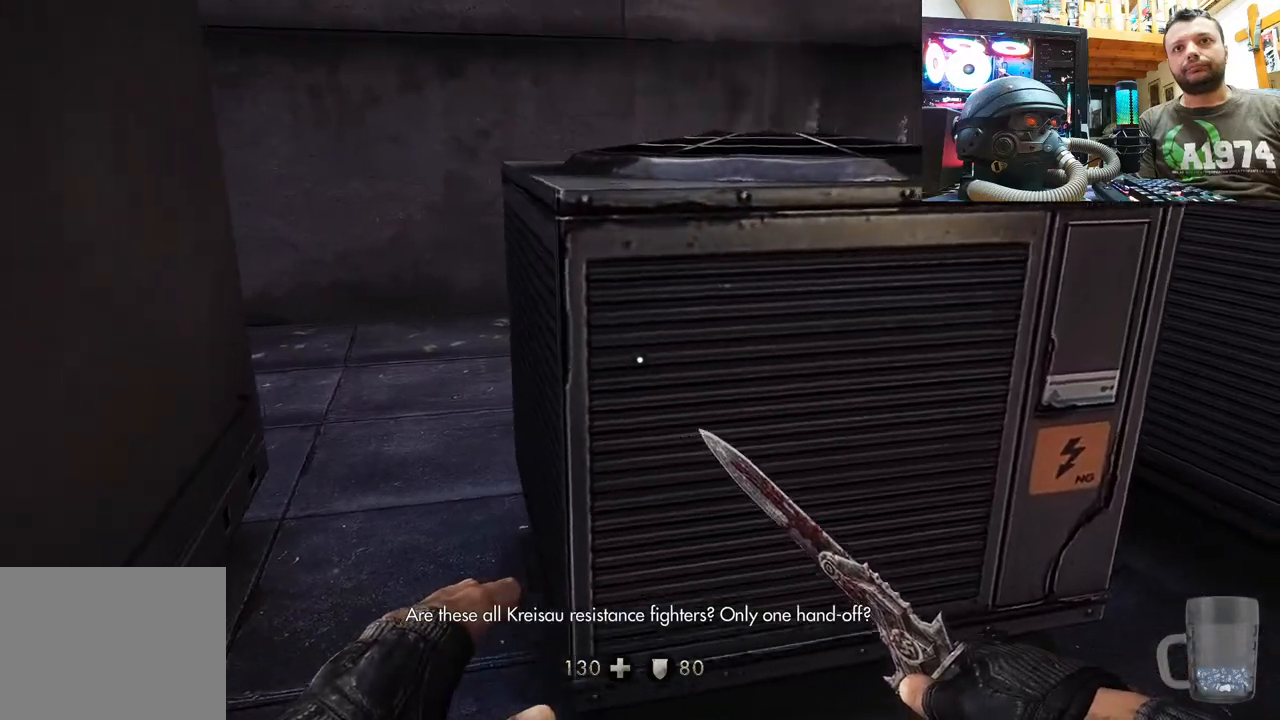
{"buttons": [], "left_stick": "right", "right_stick": "left", "events": [[100, "right_stick", "center"], [150, "left_stick", "center"], [317, "left_stick", "right"], [400, "right_stick", "up-left"], [450, "right_stick", "left"]]}
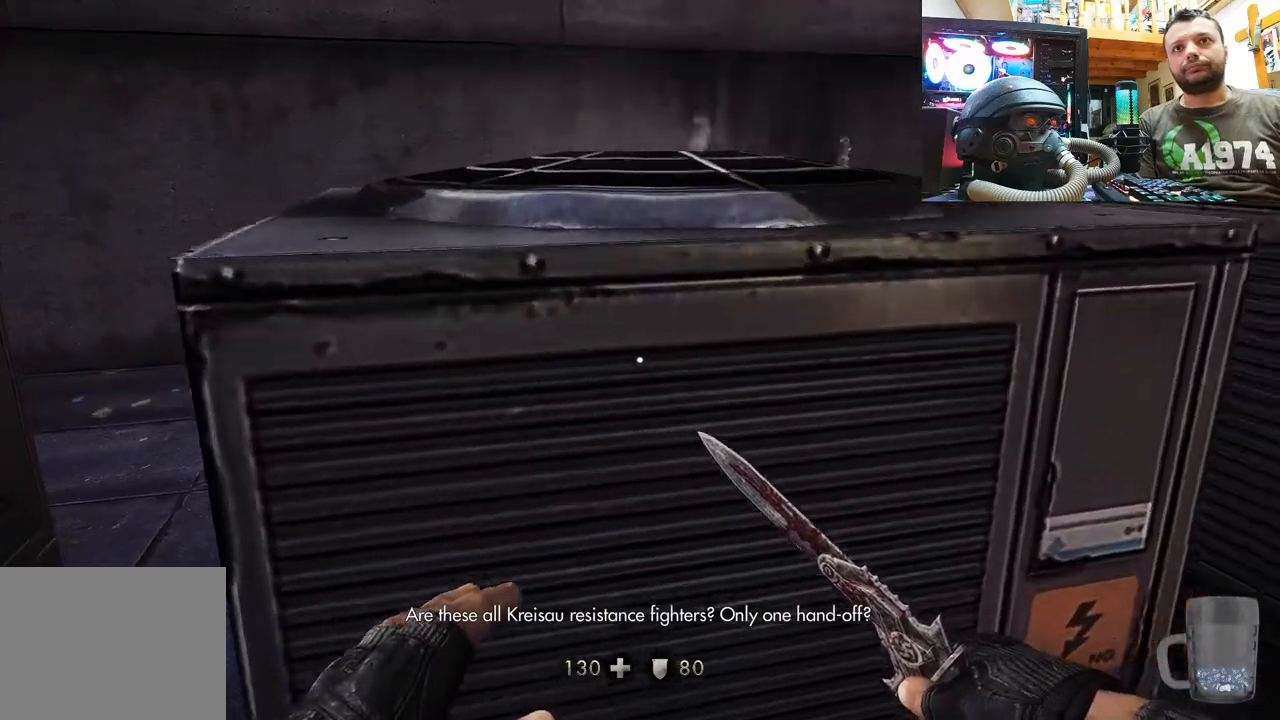
{"buttons": [], "left_stick": "right", "right_stick": "left", "events": [[100, "right_stick", "center"], [233, "right_stick", "down-left"], [467, "right_stick", "left"]]}
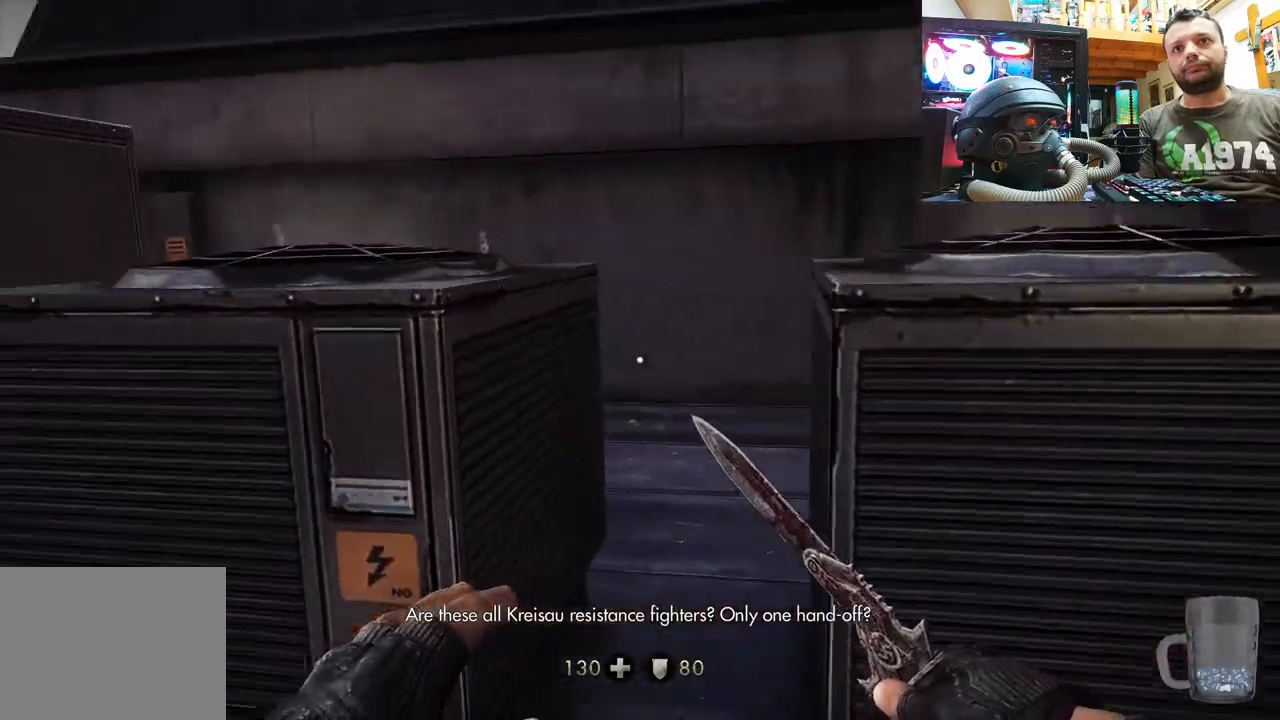
{"buttons": ["CROSS"], "left_stick": "up-right", "right_stick": "center", "events": [[33, "left_stick", "up-right"], [100, "right_stick", "center"], [217, "left_stick", "up"], [250, "CROSS", "down"], [500, "left_stick", "up-right"]]}
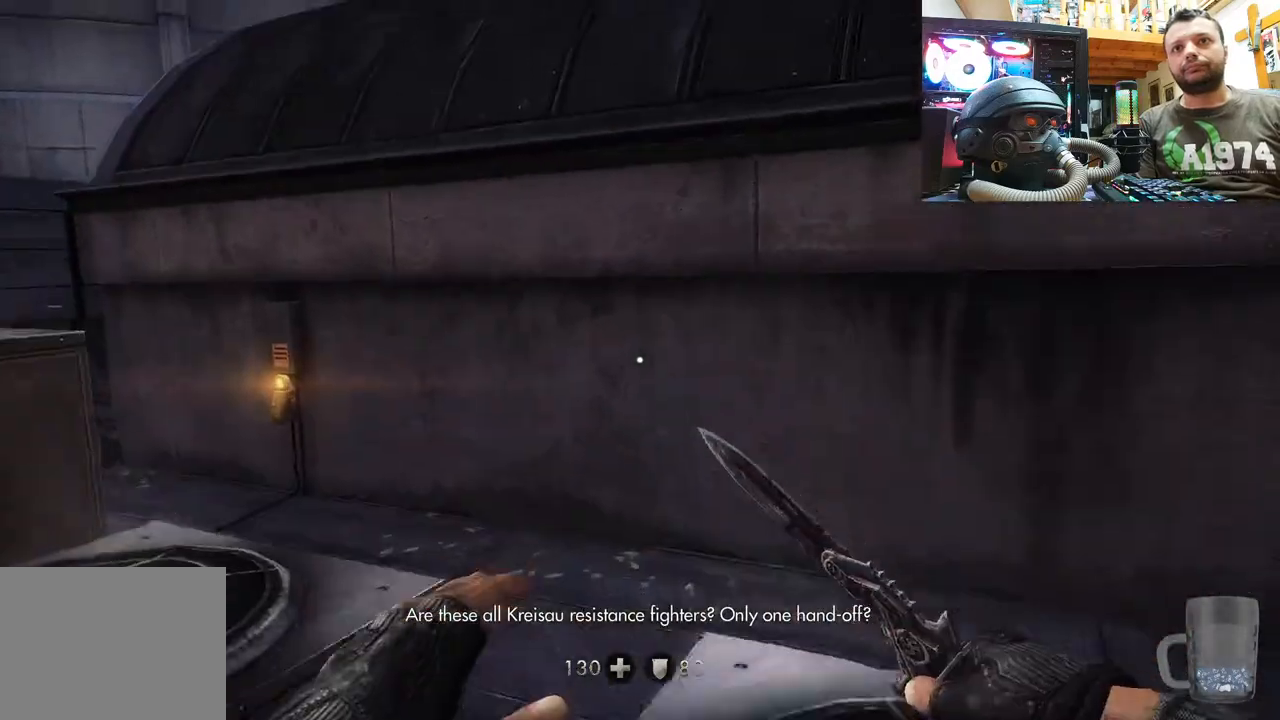
{"buttons": [], "left_stick": "down-right", "right_stick": "up-left", "events": [[167, "CROSS", "up"], [383, "right_stick", "up-left"], [433, "left_stick", "down-right"]]}
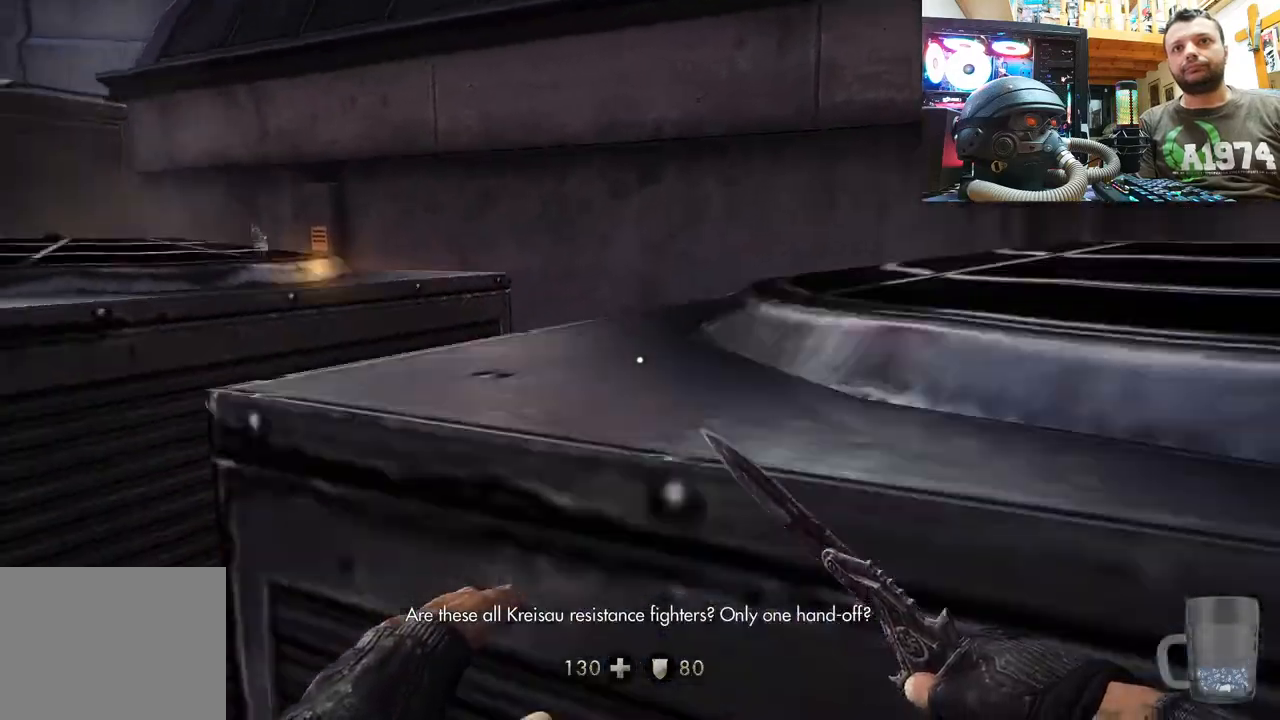
{"buttons": [], "left_stick": "right", "right_stick": "up-left", "events": [[50, "right_stick", "left"], [150, "right_stick", "center"], [333, "right_stick", "up-left"], [467, "left_stick", "right"]]}
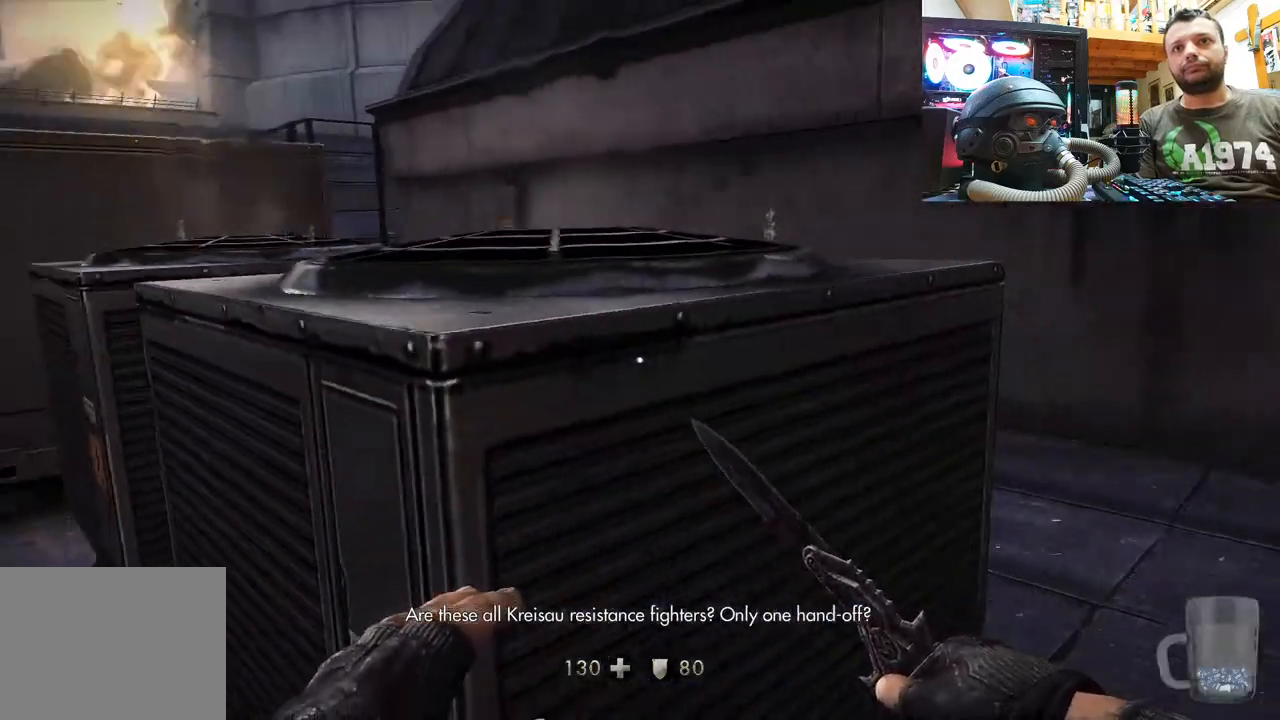
{"buttons": [], "left_stick": "center", "right_stick": "center", "events": [[33, "left_stick", "up-right"], [150, "left_stick", "up"], [300, "left_stick", "right"], [317, "right_stick", "center"], [350, "left_stick", "up-right"], [500, "left_stick", "center"]]}
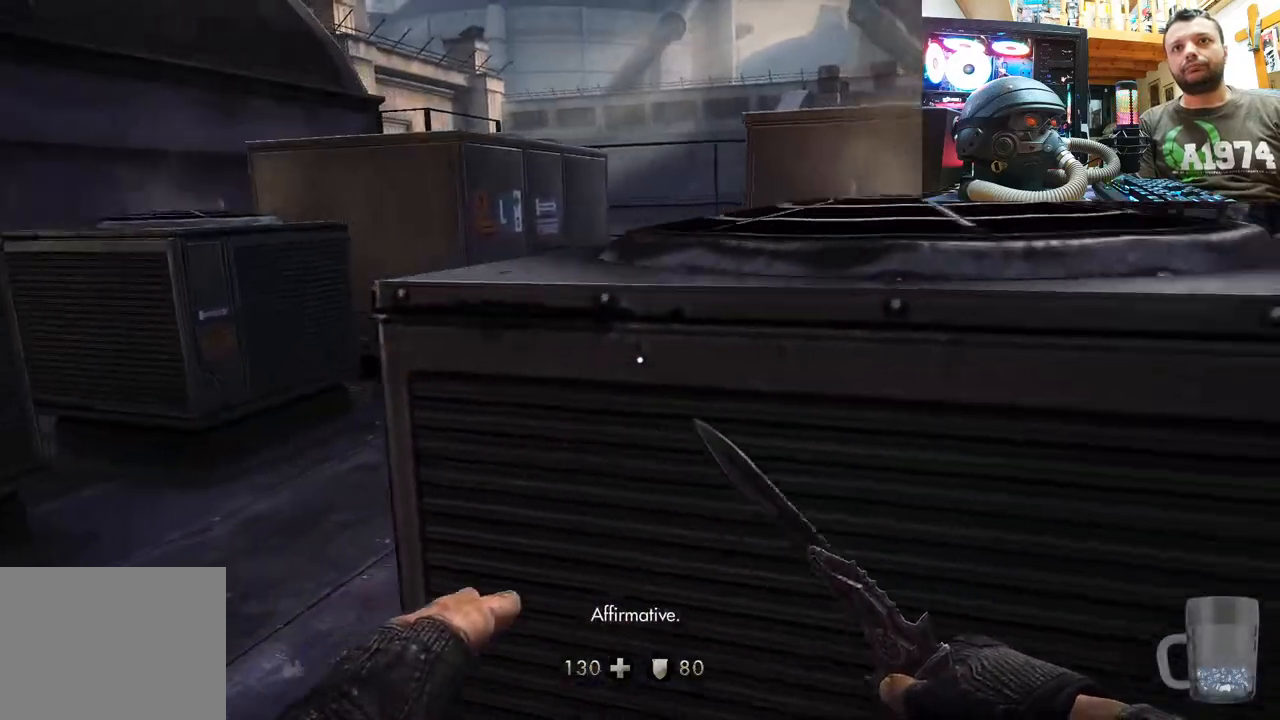
{"buttons": ["CROSS"], "left_stick": "up", "right_stick": "center", "events": [[133, "right_stick", "right"], [300, "left_stick", "up"], [350, "right_stick", "center"], [433, "CROSS", "down"]]}
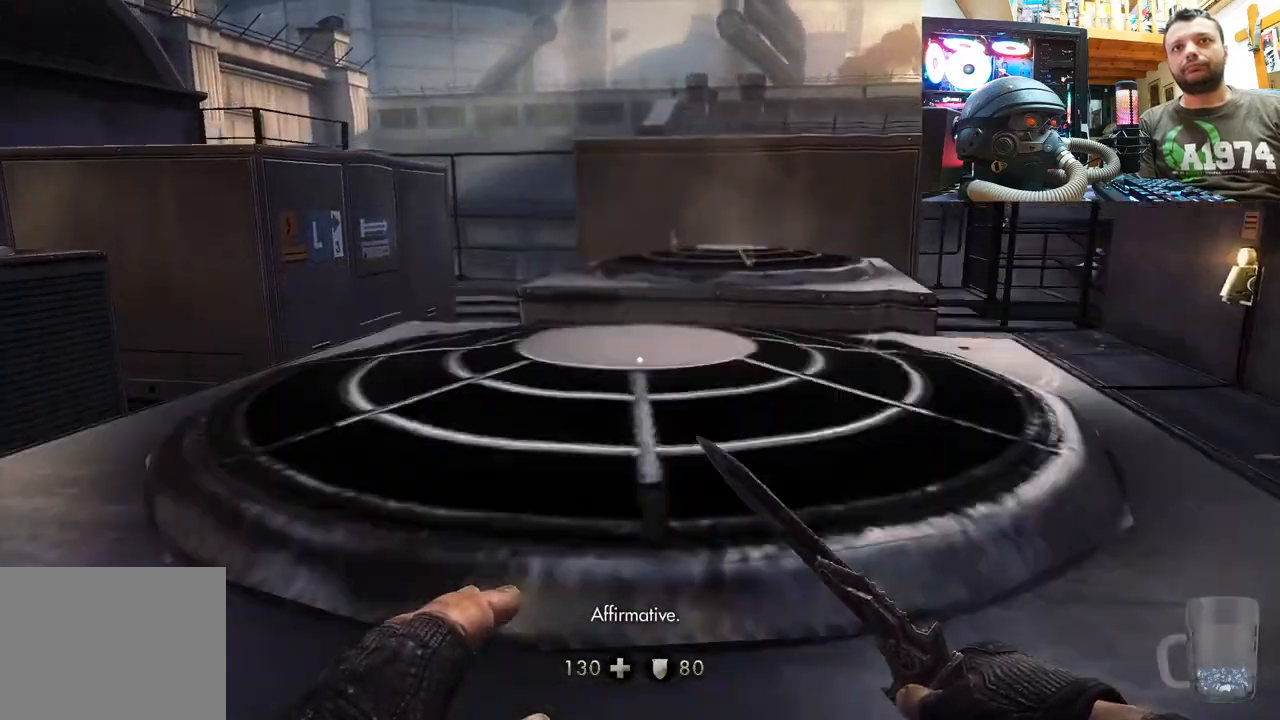
{"buttons": [], "left_stick": "up", "right_stick": "center", "events": [[500, "CROSS", "up"]]}
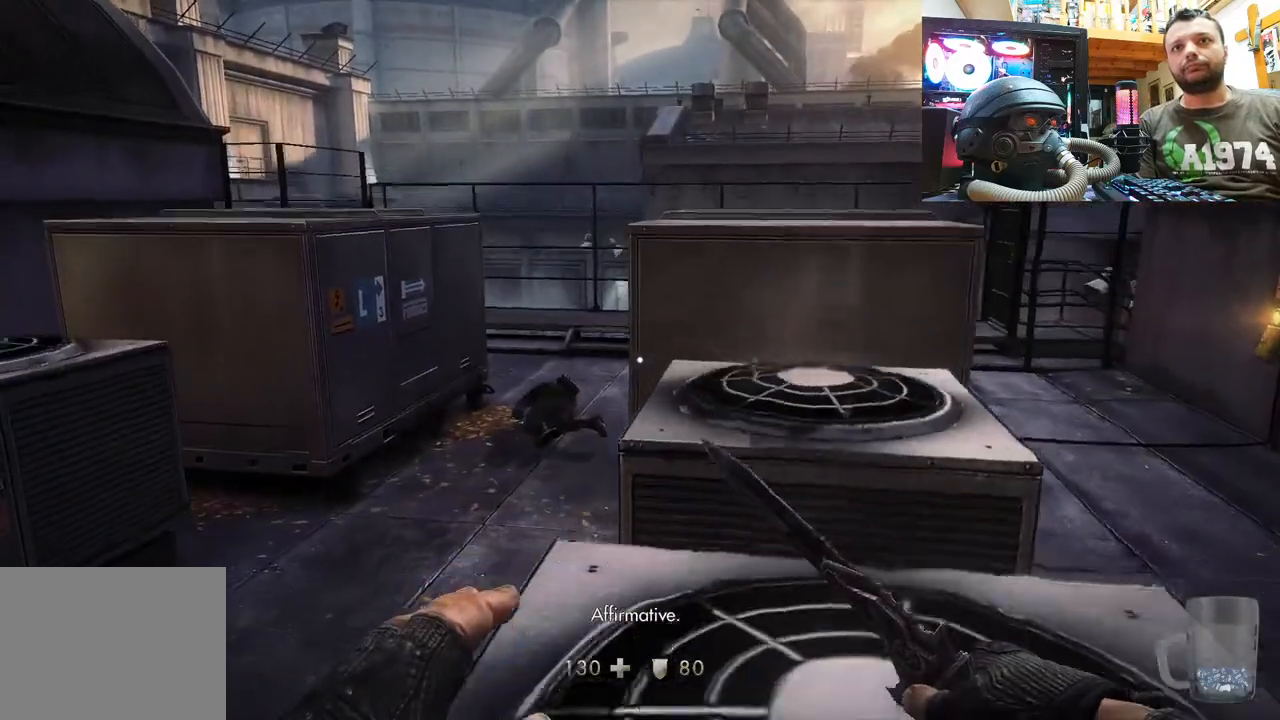
{"buttons": [], "left_stick": "up-right", "right_stick": "center", "events": [[17, "left_stick", "up-right"], [117, "left_stick", "right"], [450, "left_stick", "up-right"]]}
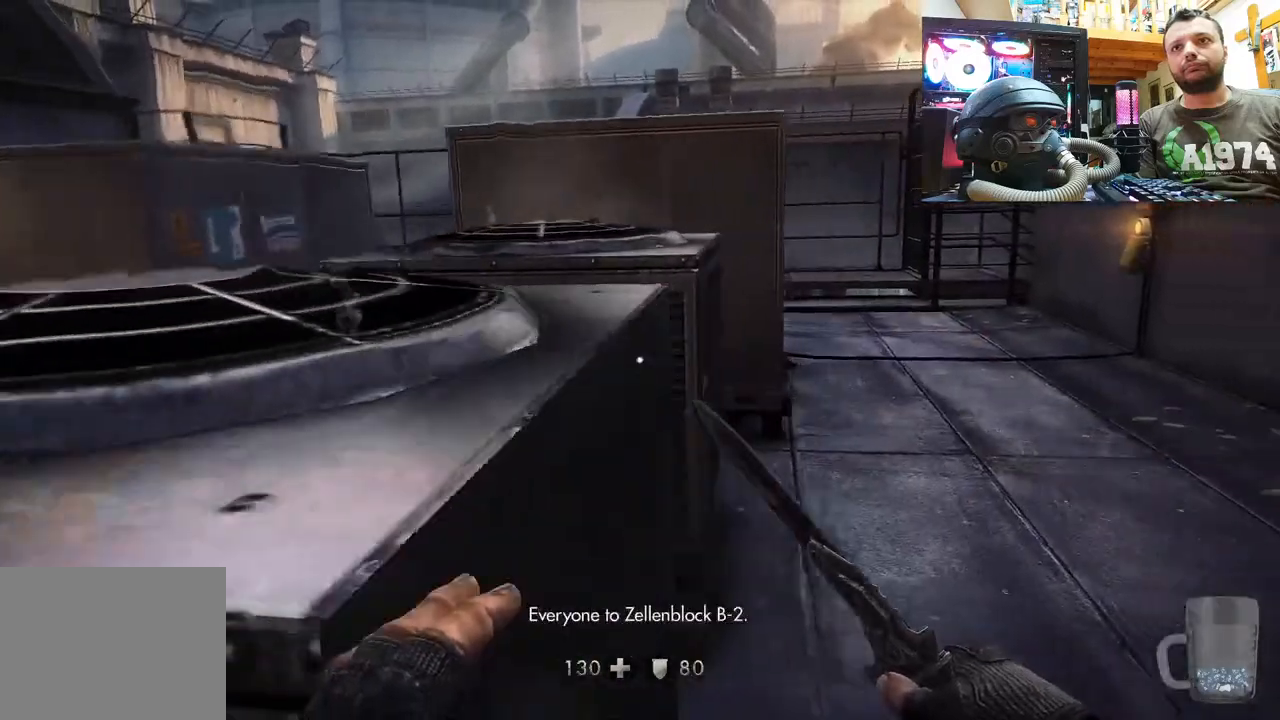
{"buttons": [], "left_stick": "up-right", "right_stick": "right", "events": [[150, "right_stick", "right"]]}
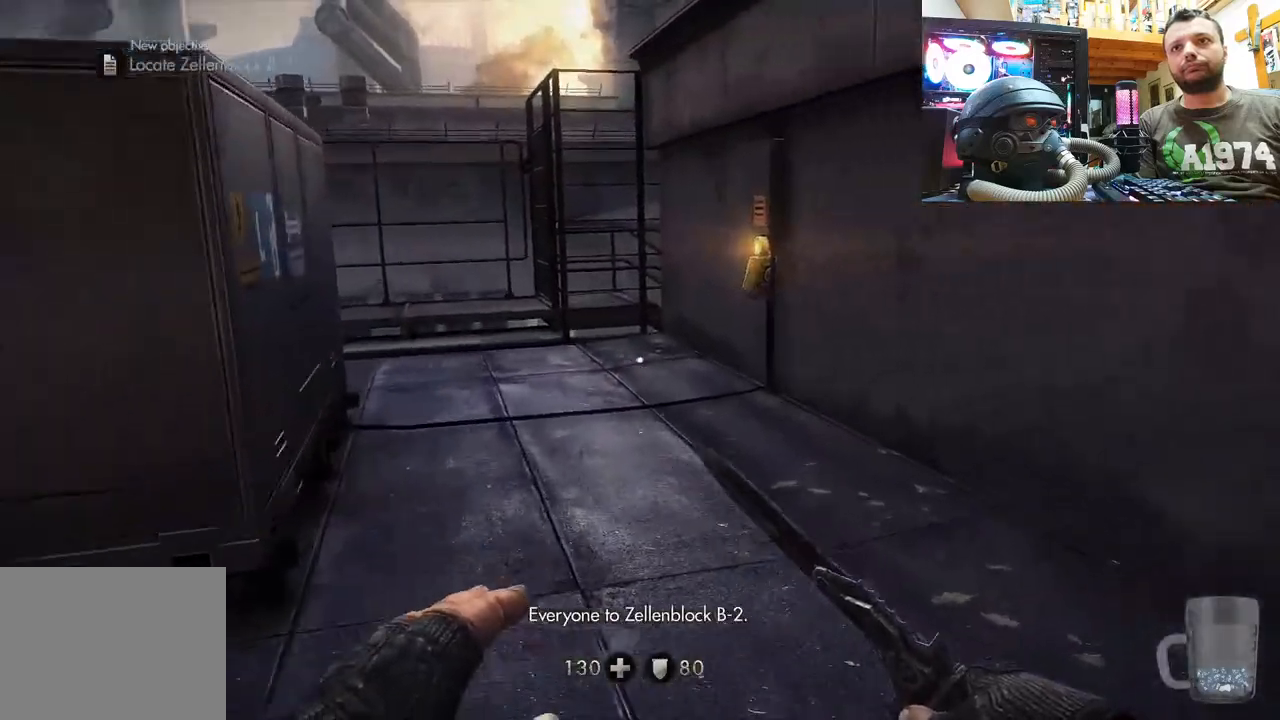
{"buttons": [], "left_stick": "center", "right_stick": "center", "events": [[67, "left_stick", "up"], [83, "right_stick", "center"], [500, "left_stick", "center"]]}
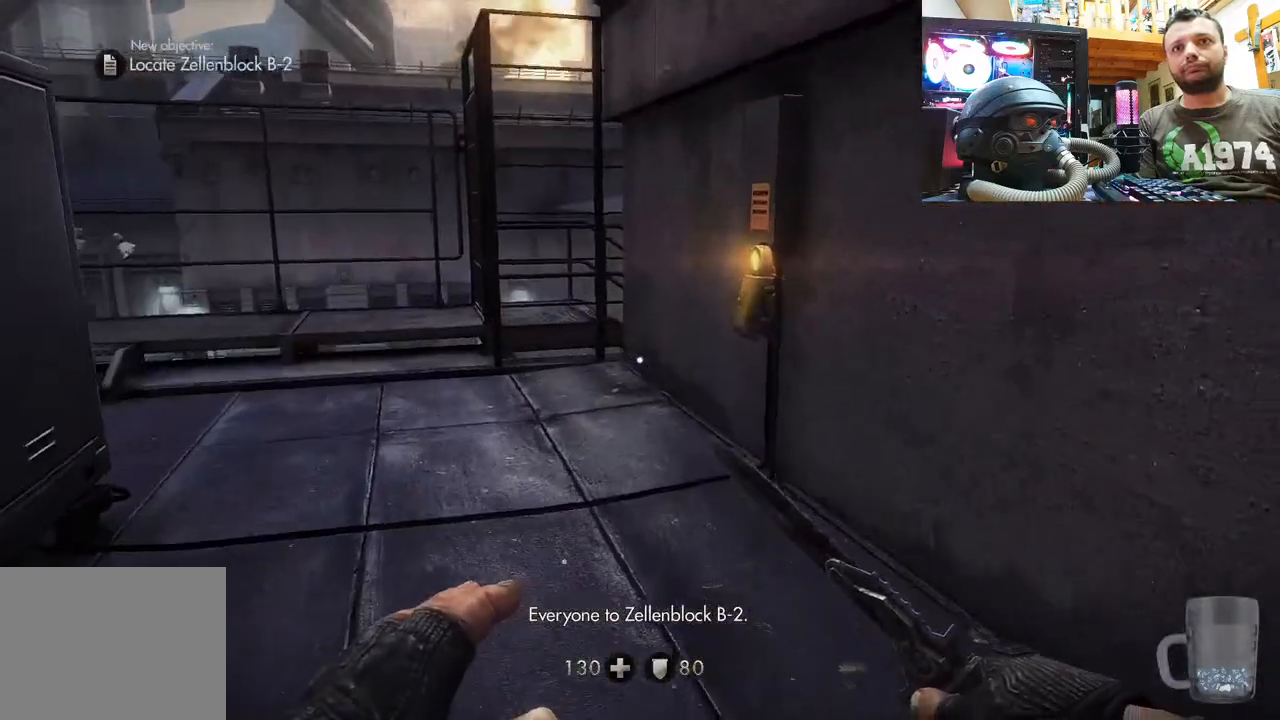
{"buttons": [], "left_stick": "center", "right_stick": "center", "events": []}
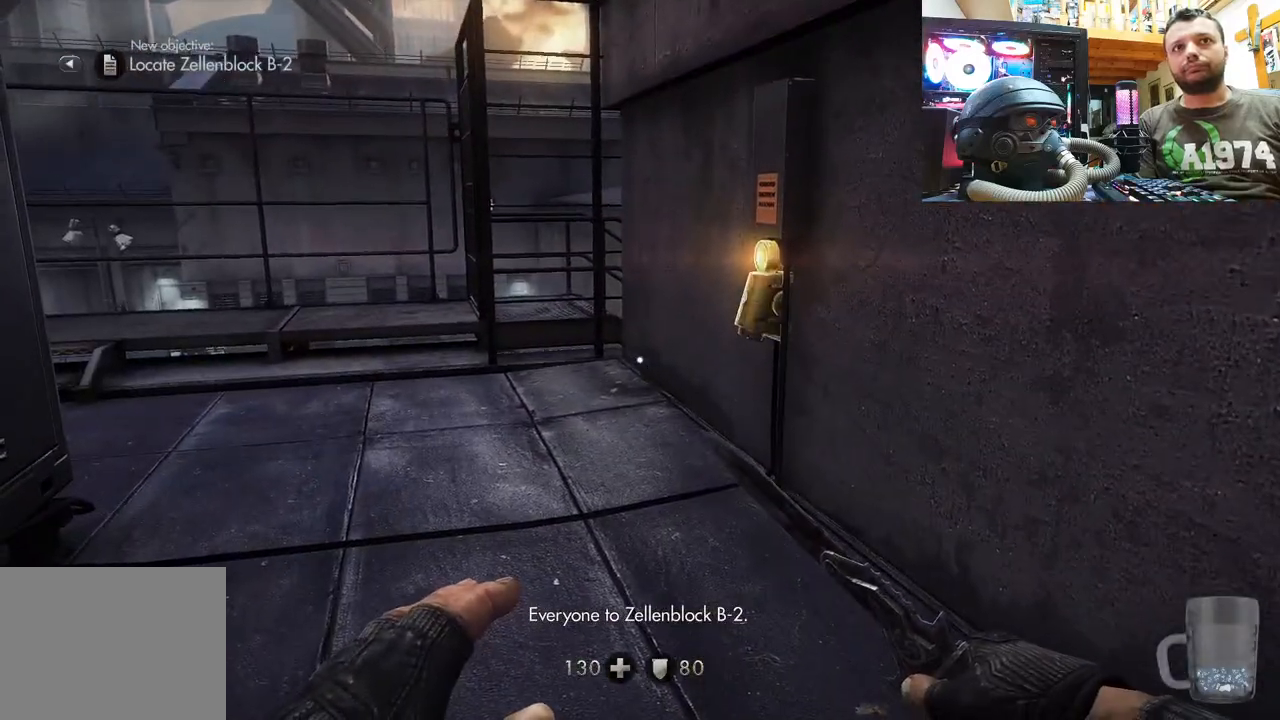
{"buttons": [], "left_stick": "center", "right_stick": "center", "events": []}
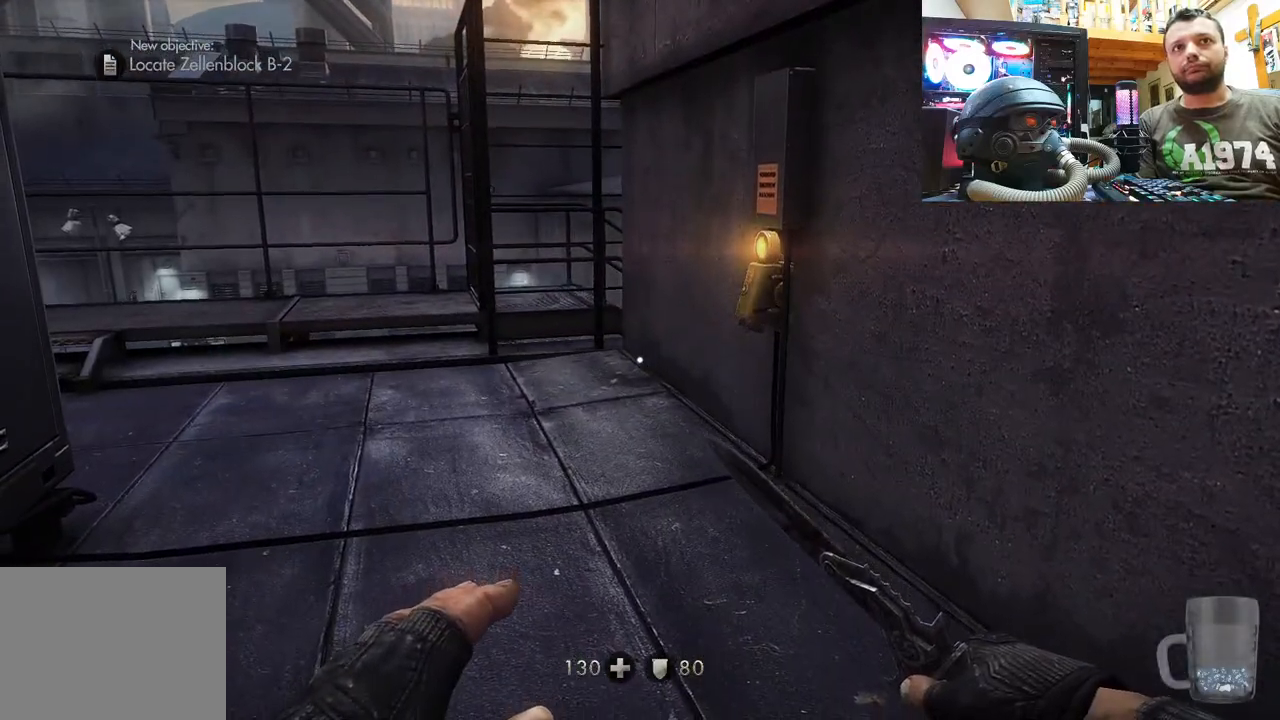
{"buttons": [], "left_stick": "center", "right_stick": "center", "events": []}